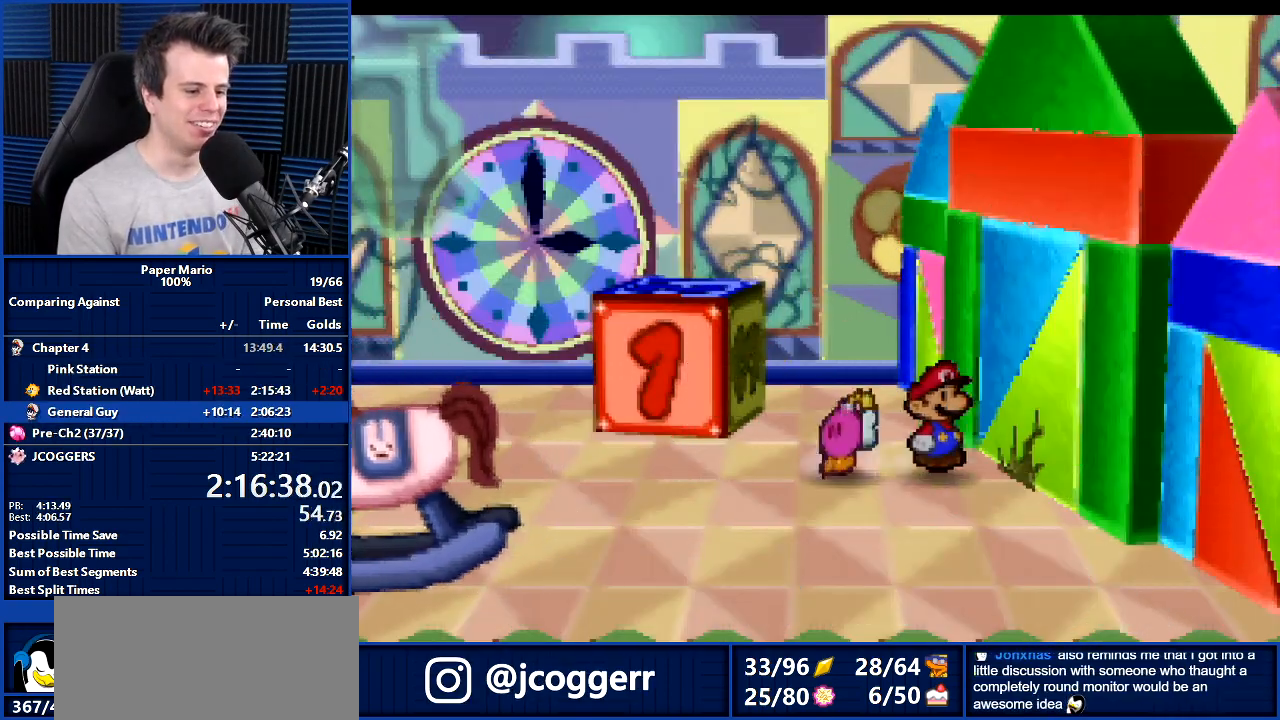
Gameplay with a controller (Nintendo layout); each line is a JSON object with the inputs held at the frame after it. "events" lists button and stick changes between this image and that frame as [ms after this image, input, new state], when the widget could be followed in between. Not read: L1 L3 R3.
{"buttons": ["C_DOWN"], "left_stick": "down", "events": [[67, "C_DOWN", "up"], [167, "C_DOWN", "down"], [233, "C_DOWN", "up"], [333, "C_DOWN", "down"], [400, "C_DOWN", "up"], [500, "C_DOWN", "down"], [500, "left_stick", "down"]]}
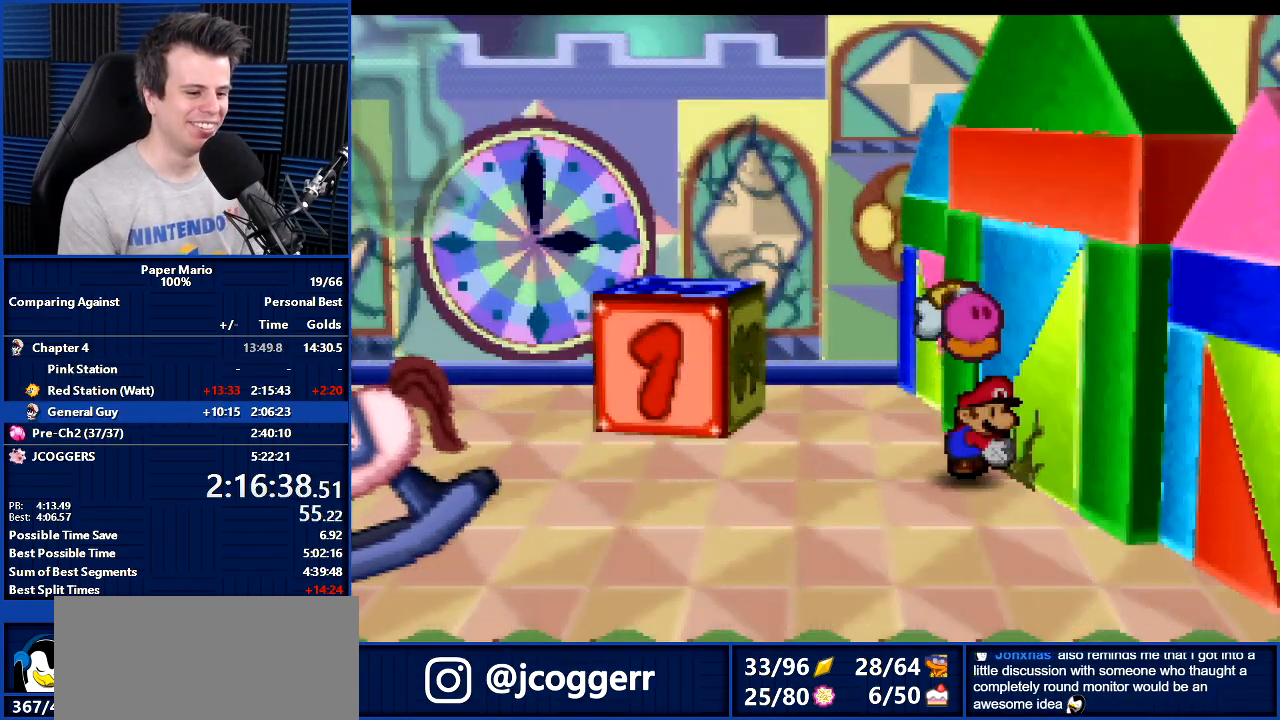
{"buttons": [], "left_stick": "center", "events": [[100, "C_DOWN", "up"], [167, "C_DOWN", "down"], [267, "C_DOWN", "up"], [333, "C_DOWN", "down"], [333, "left_stick", "down-right"], [433, "C_DOWN", "up"], [467, "left_stick", "center"]]}
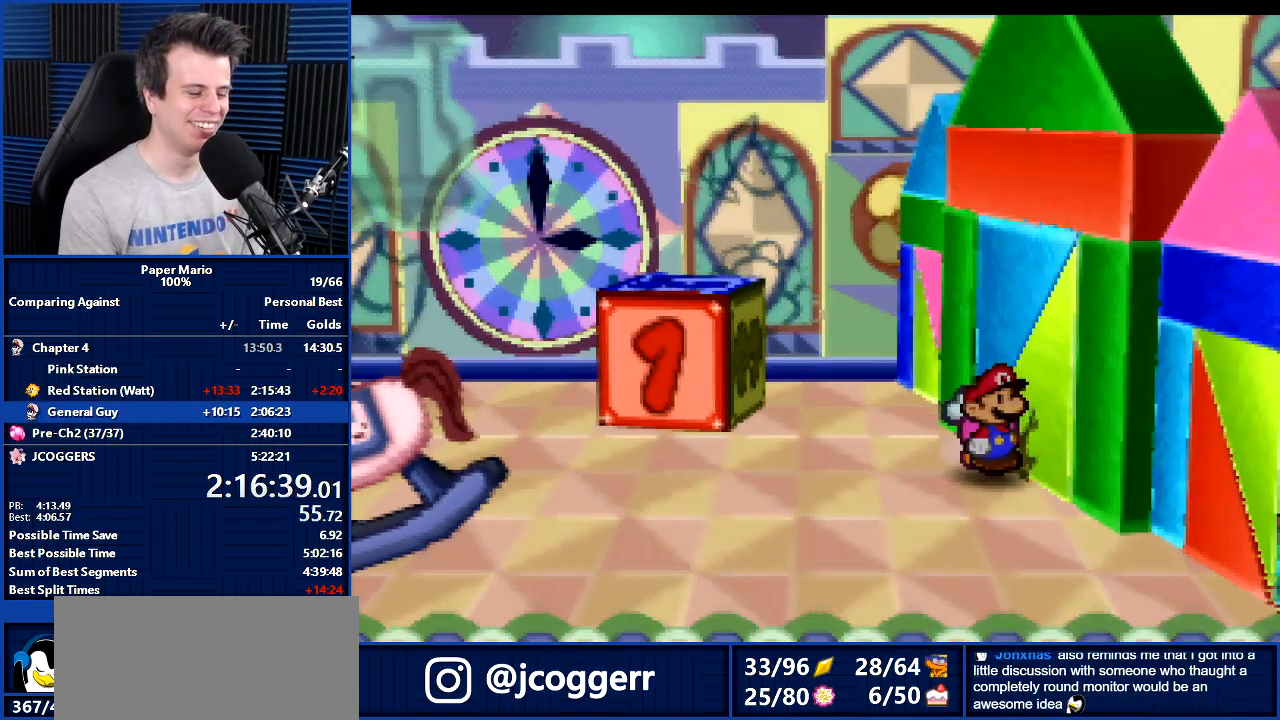
{"buttons": [], "left_stick": "center", "events": [[33, "C_DOWN", "down"], [133, "C_DOWN", "up"], [200, "C_DOWN", "down"], [267, "C_DOWN", "up"], [367, "C_DOWN", "down"], [467, "C_DOWN", "up"]]}
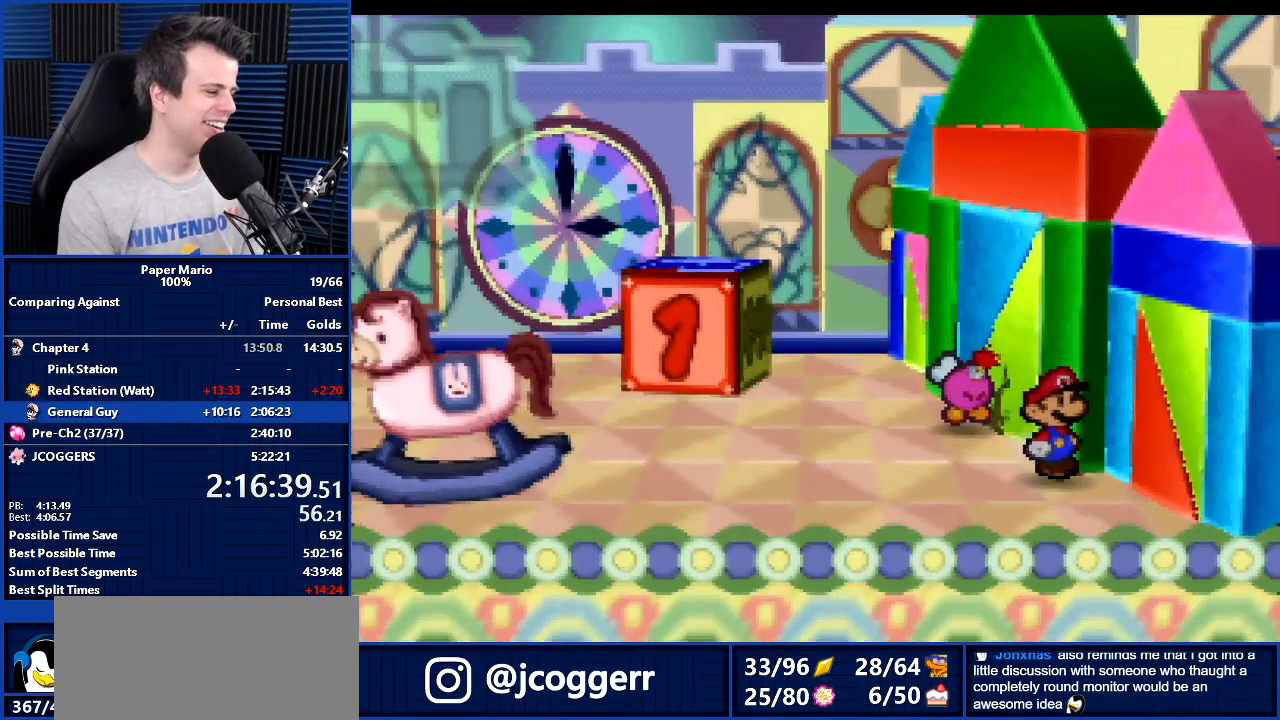
{"buttons": ["B"], "left_stick": "right", "events": [[67, "C_DOWN", "down"], [133, "C_DOWN", "up"], [233, "left_stick", "right"], [267, "B", "down"]]}
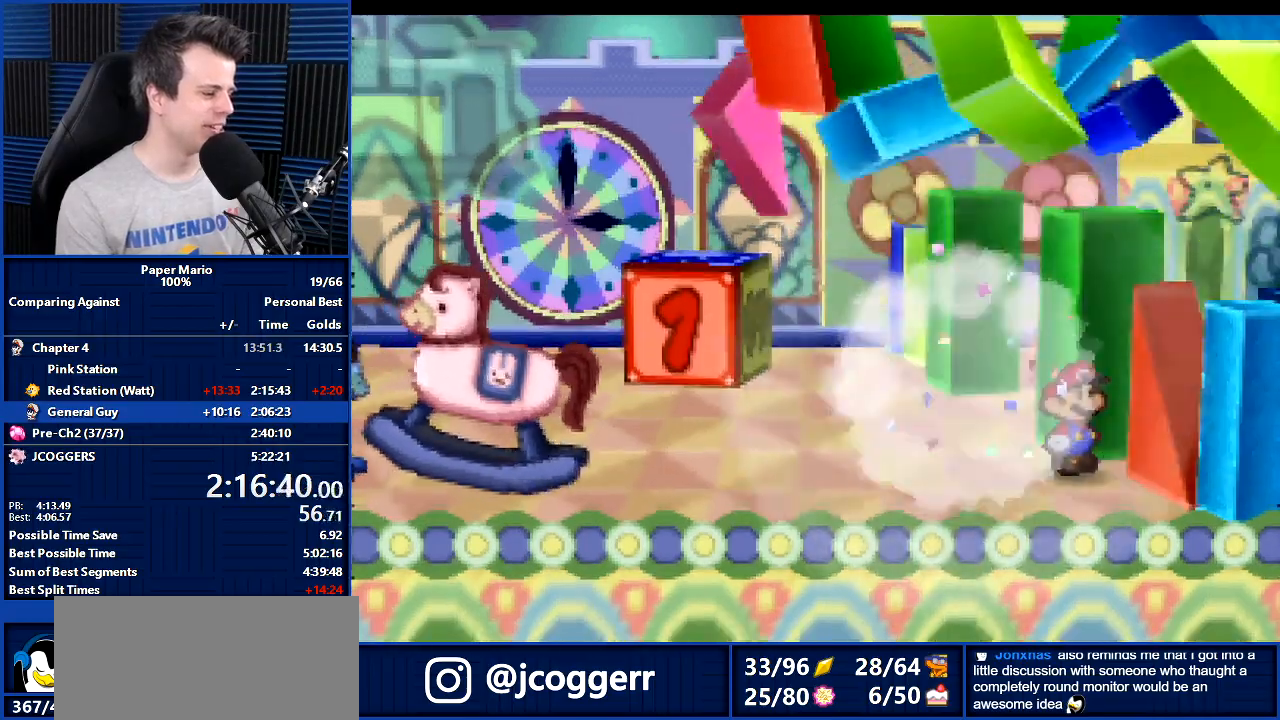
{"buttons": ["B"], "left_stick": "right", "events": []}
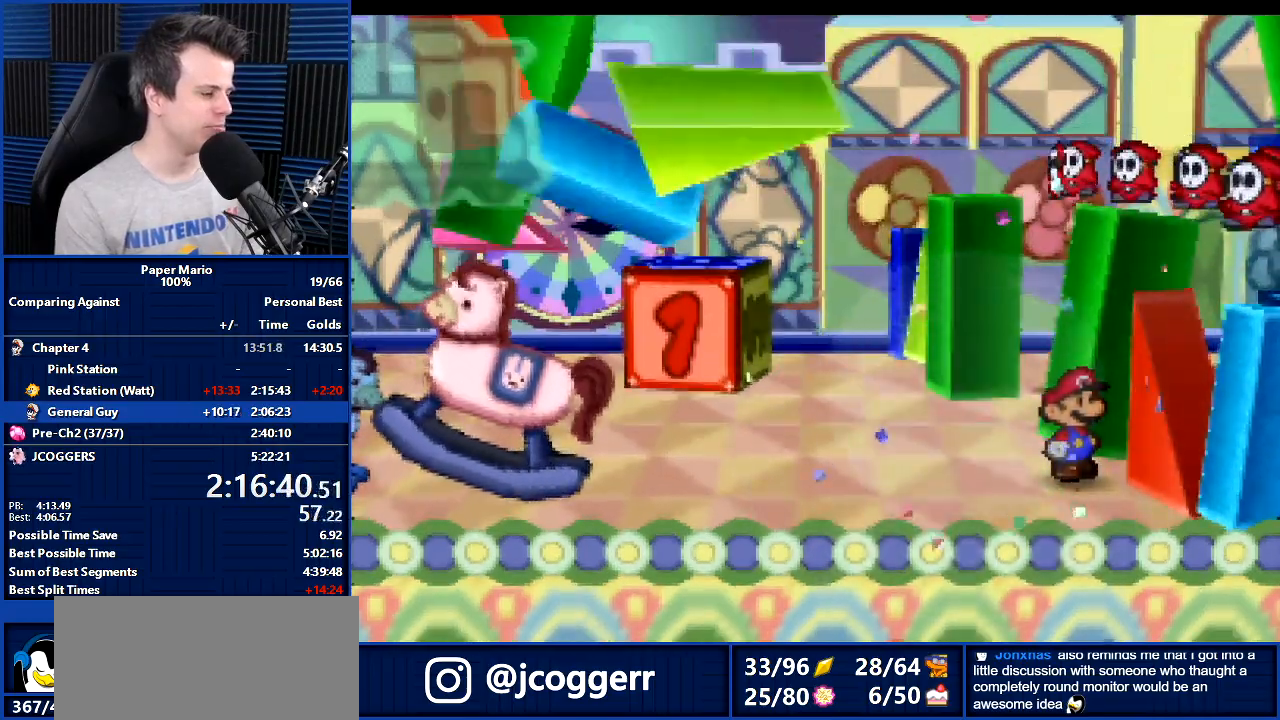
{"buttons": ["B"], "left_stick": "right", "events": []}
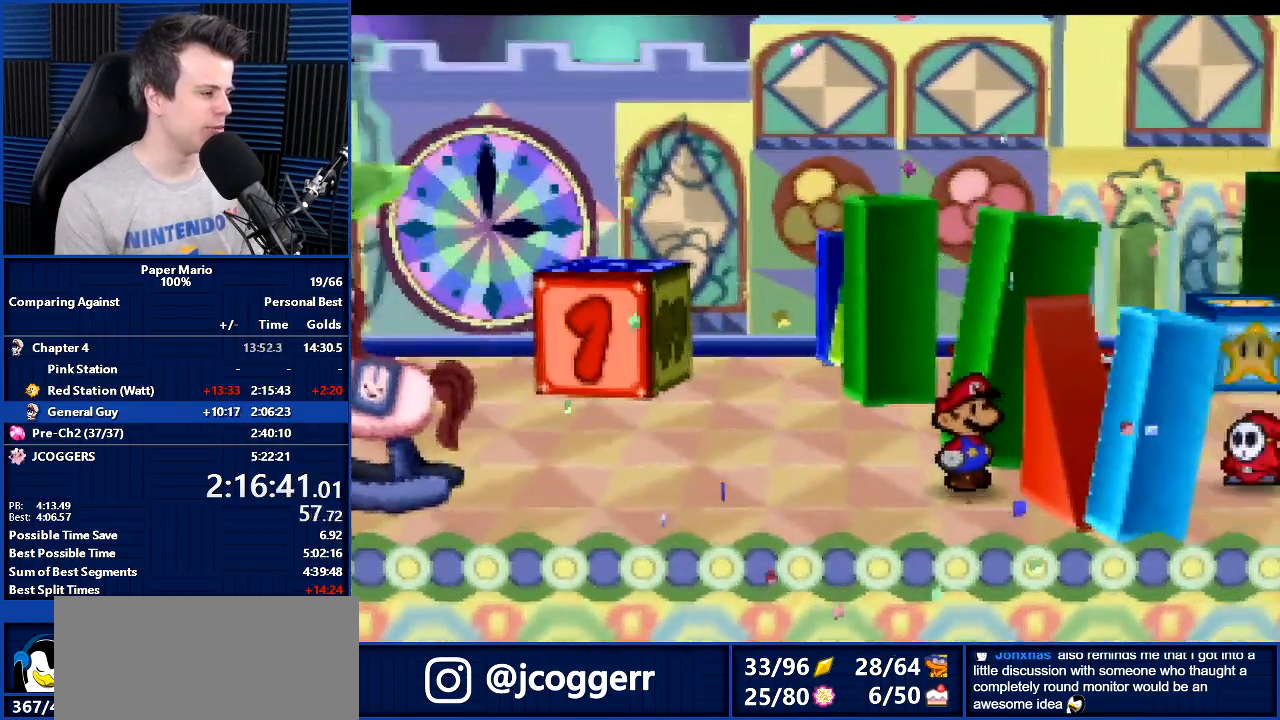
{"buttons": ["B"], "left_stick": "right", "events": []}
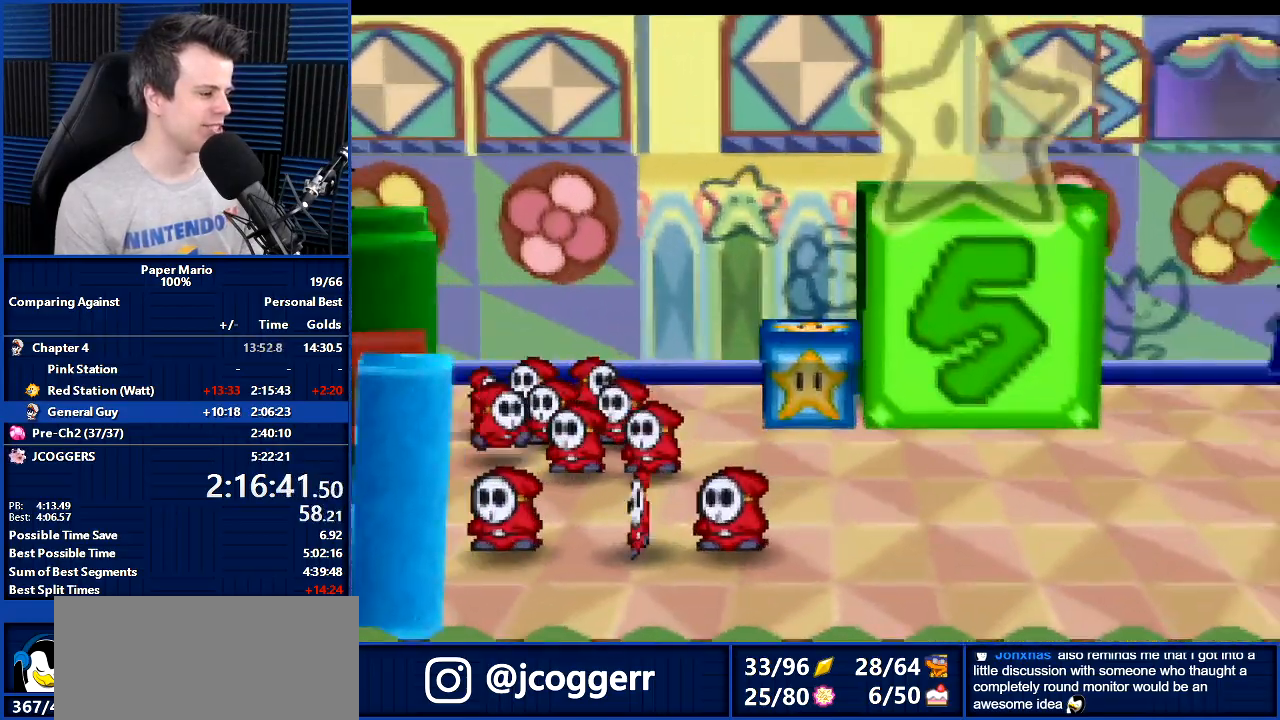
{"buttons": ["B"], "left_stick": "right", "events": []}
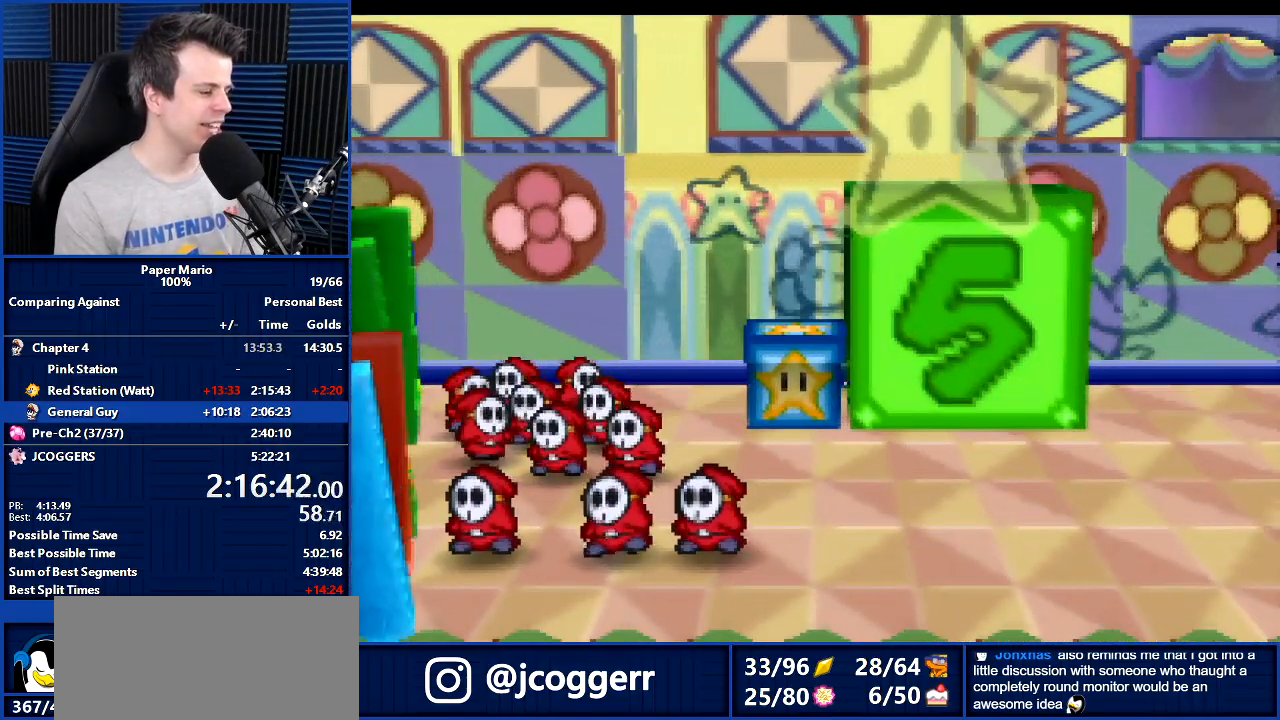
{"buttons": ["B"], "left_stick": "right", "events": []}
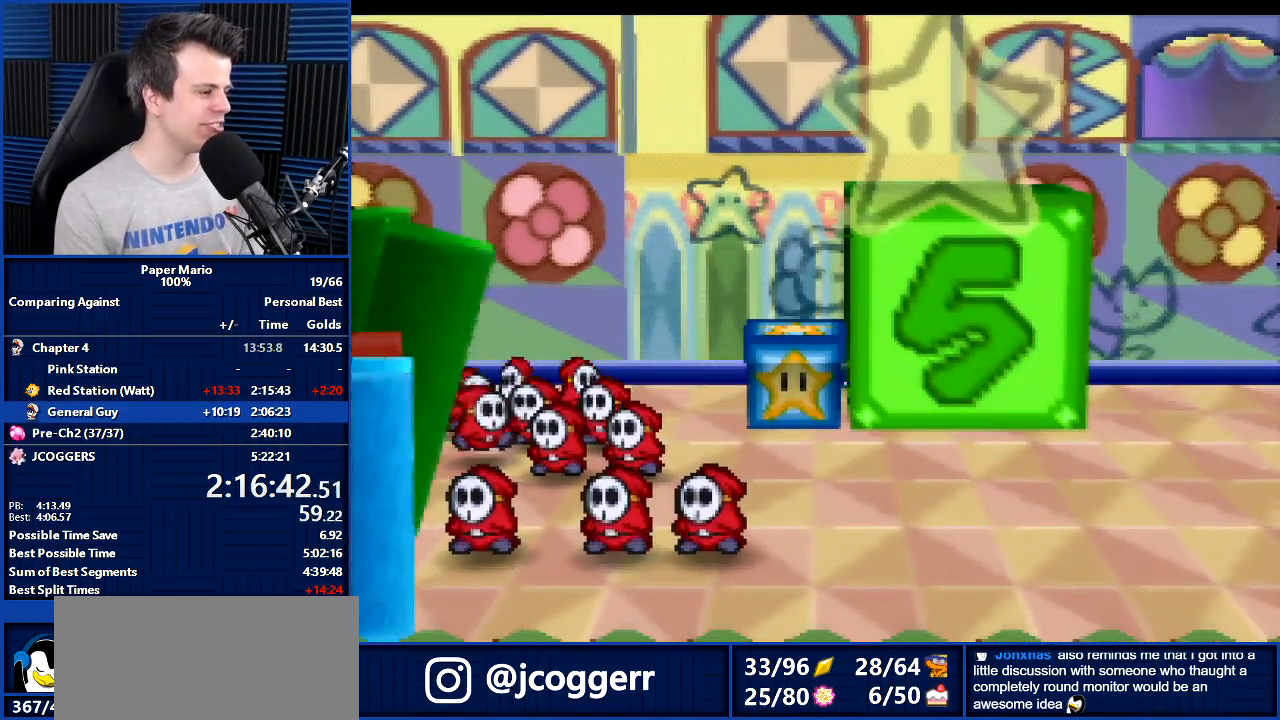
{"buttons": ["B"], "left_stick": "right", "events": []}
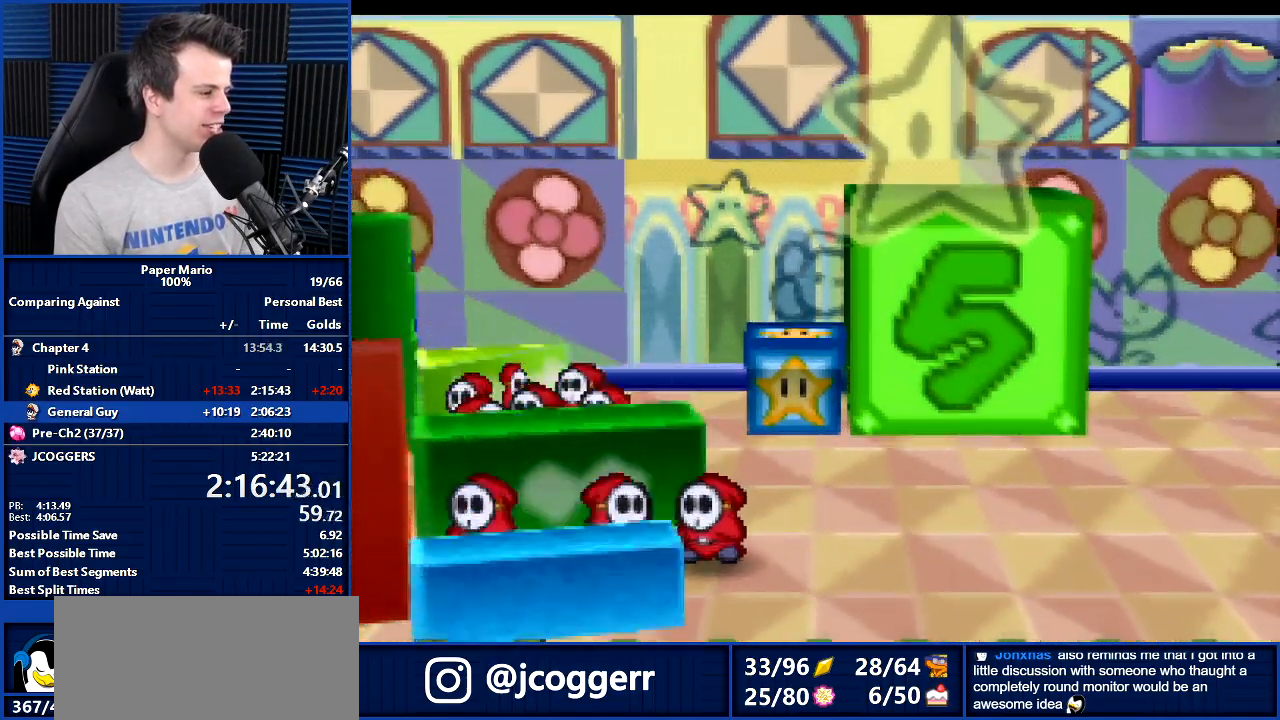
{"buttons": ["B"], "left_stick": "right", "events": []}
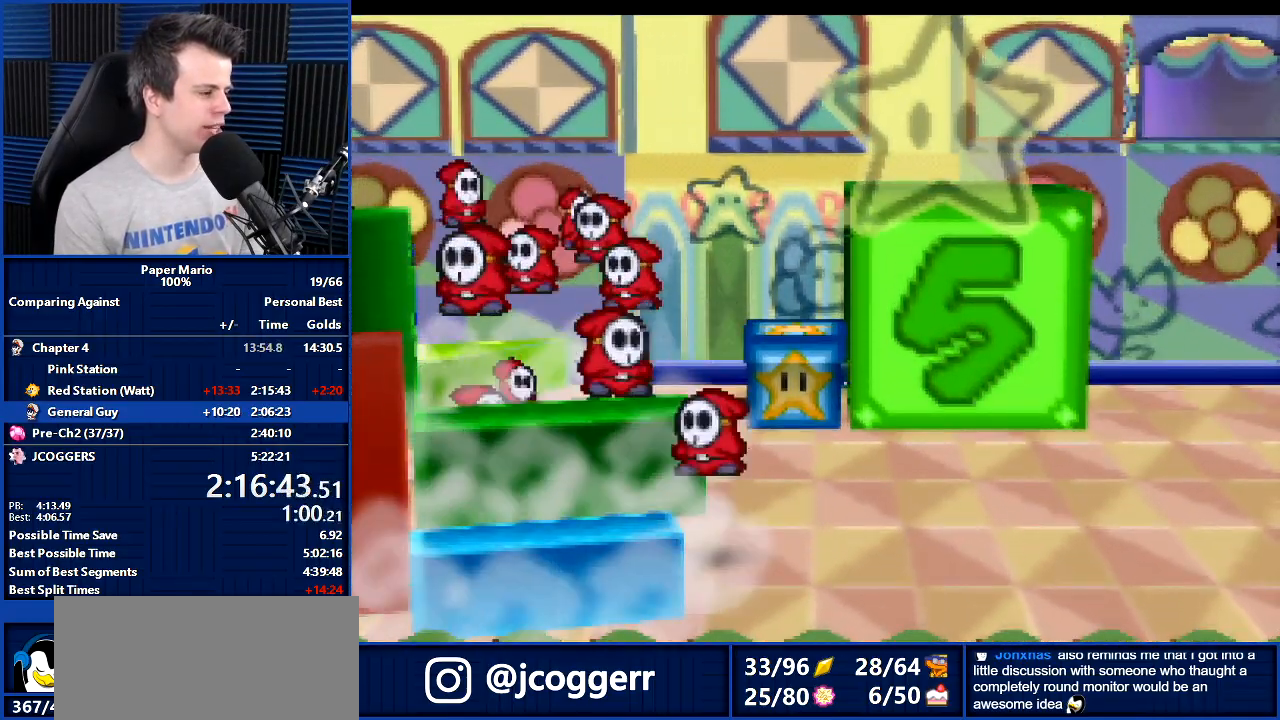
{"buttons": ["B"], "left_stick": "right", "events": []}
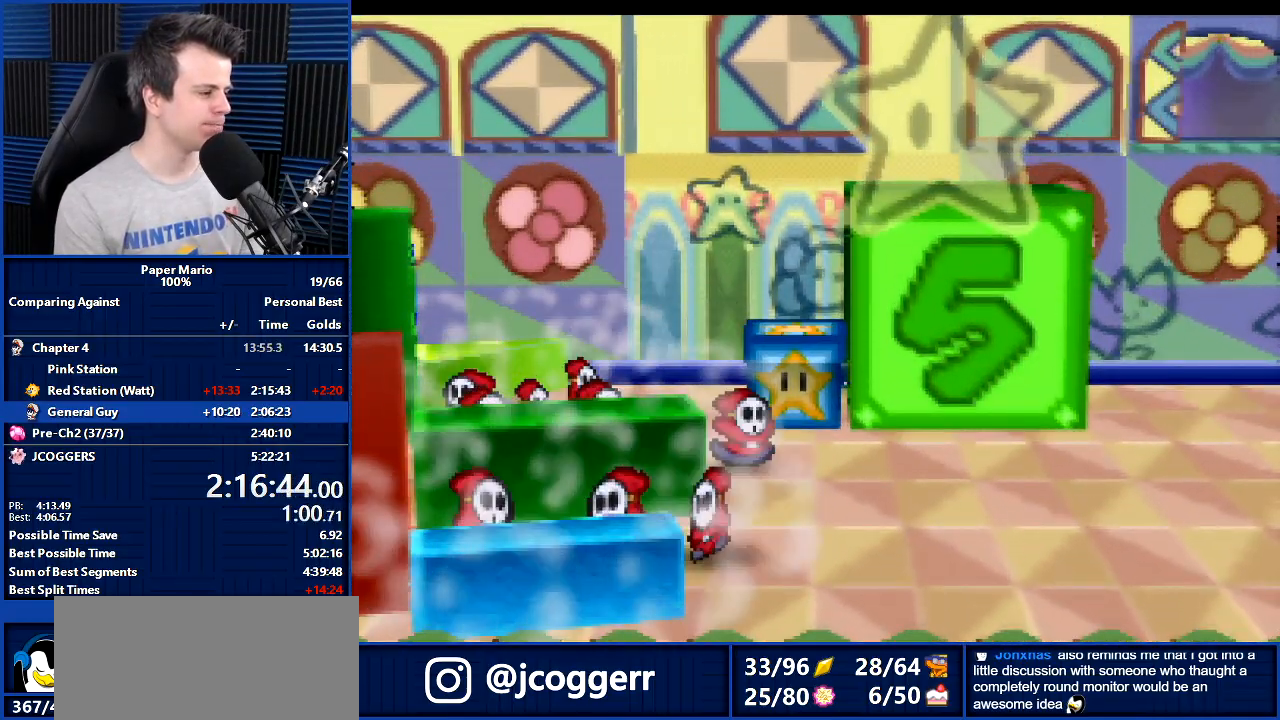
{"buttons": ["B"], "left_stick": "right", "events": []}
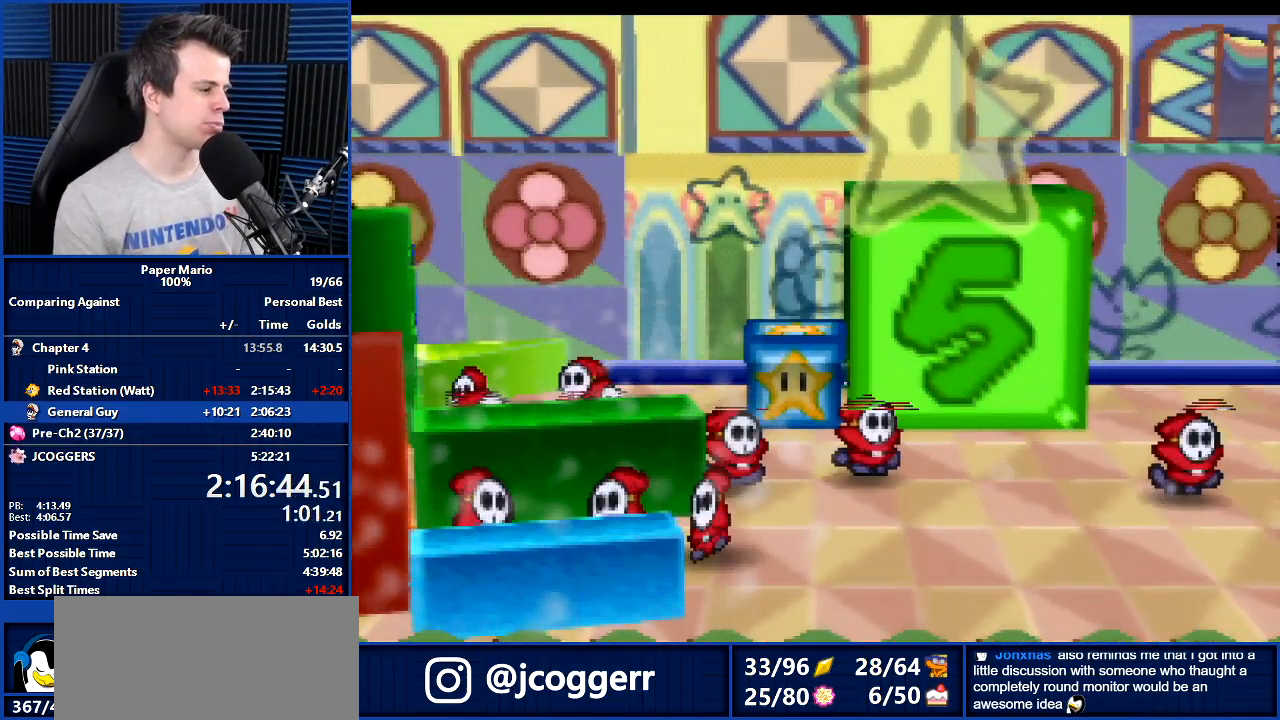
{"buttons": ["B"], "left_stick": "right", "events": []}
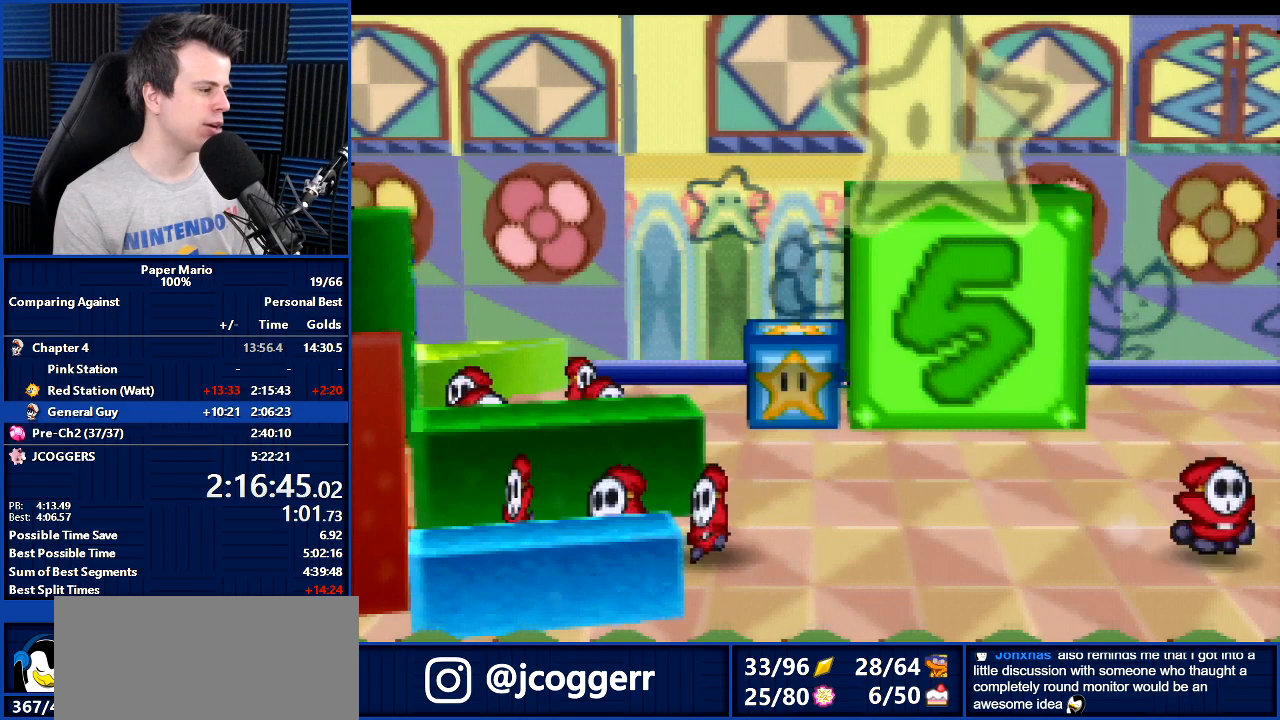
{"buttons": ["B"], "left_stick": "right", "events": []}
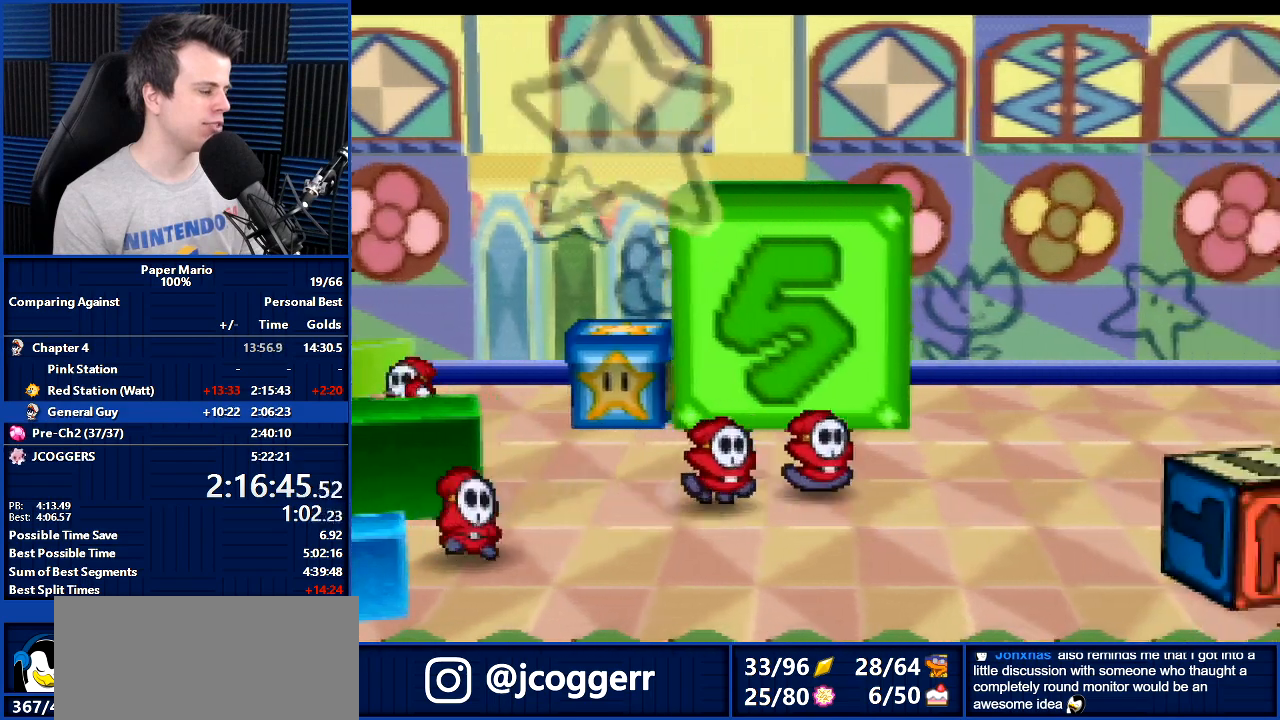
{"buttons": ["B"], "left_stick": "right", "events": []}
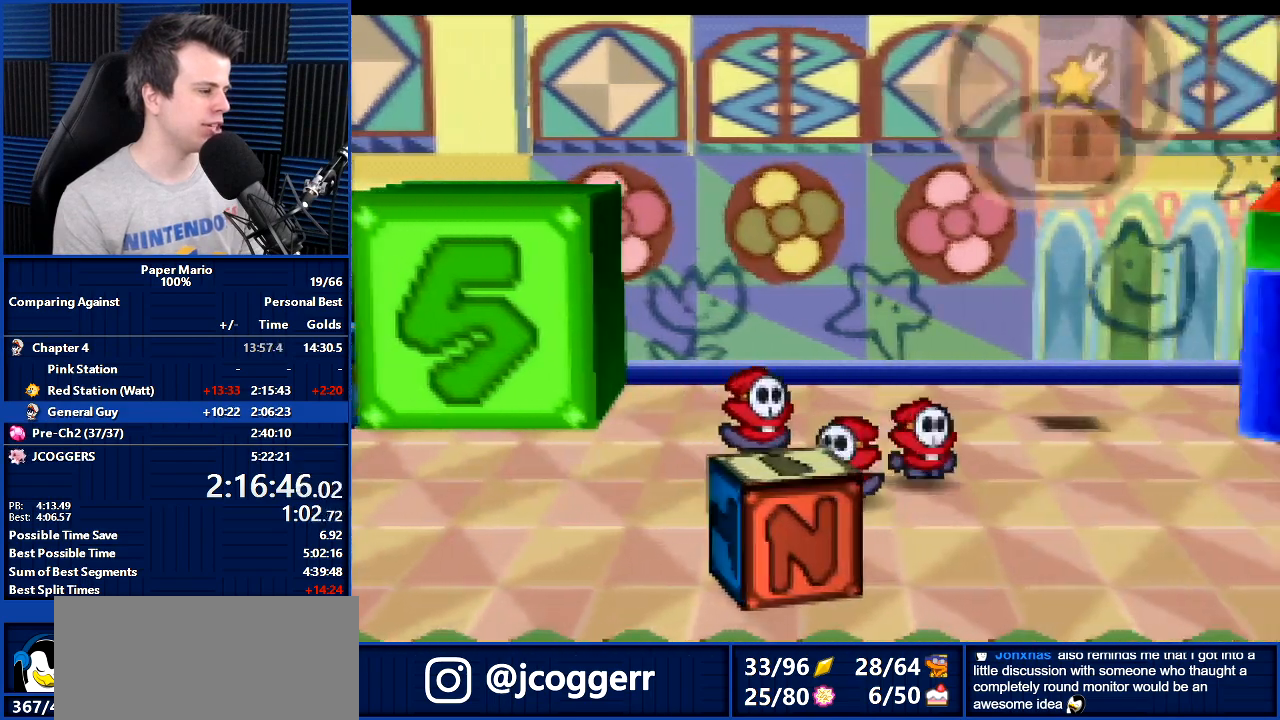
{"buttons": ["B"], "left_stick": "right", "events": []}
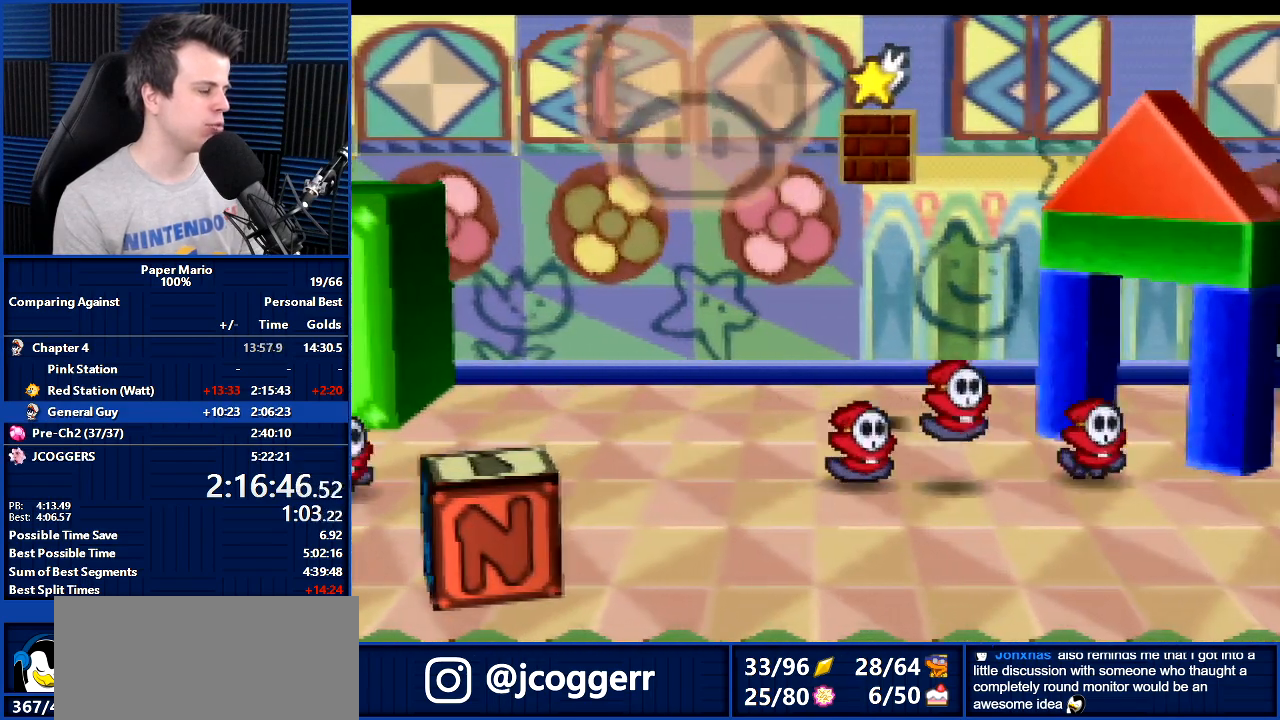
{"buttons": ["B"], "left_stick": "right", "events": []}
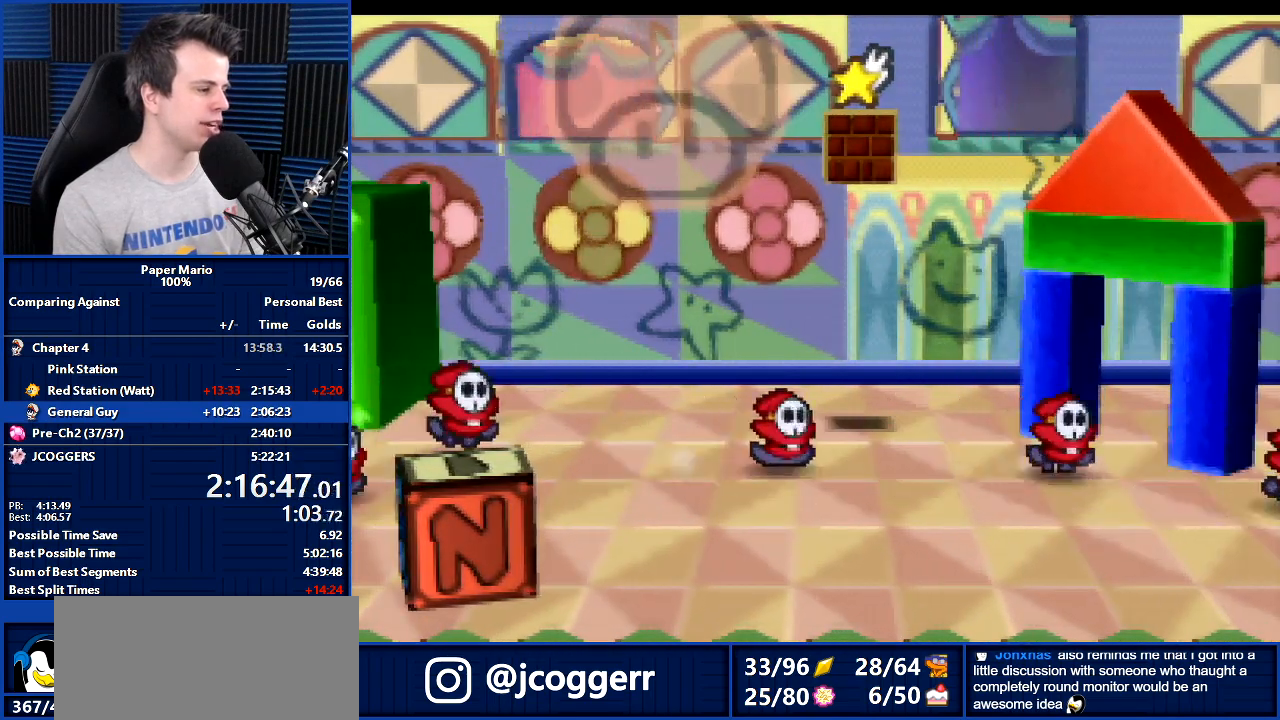
{"buttons": ["B"], "left_stick": "right", "events": []}
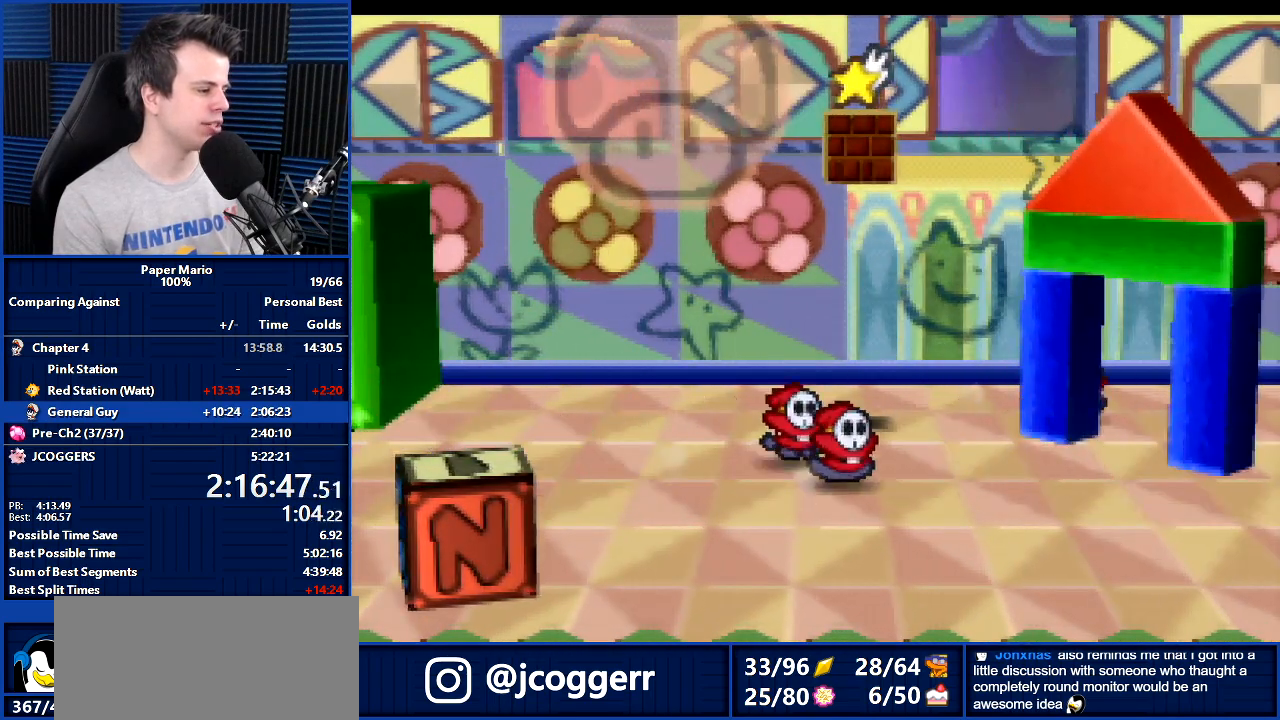
{"buttons": ["B"], "left_stick": "right", "events": []}
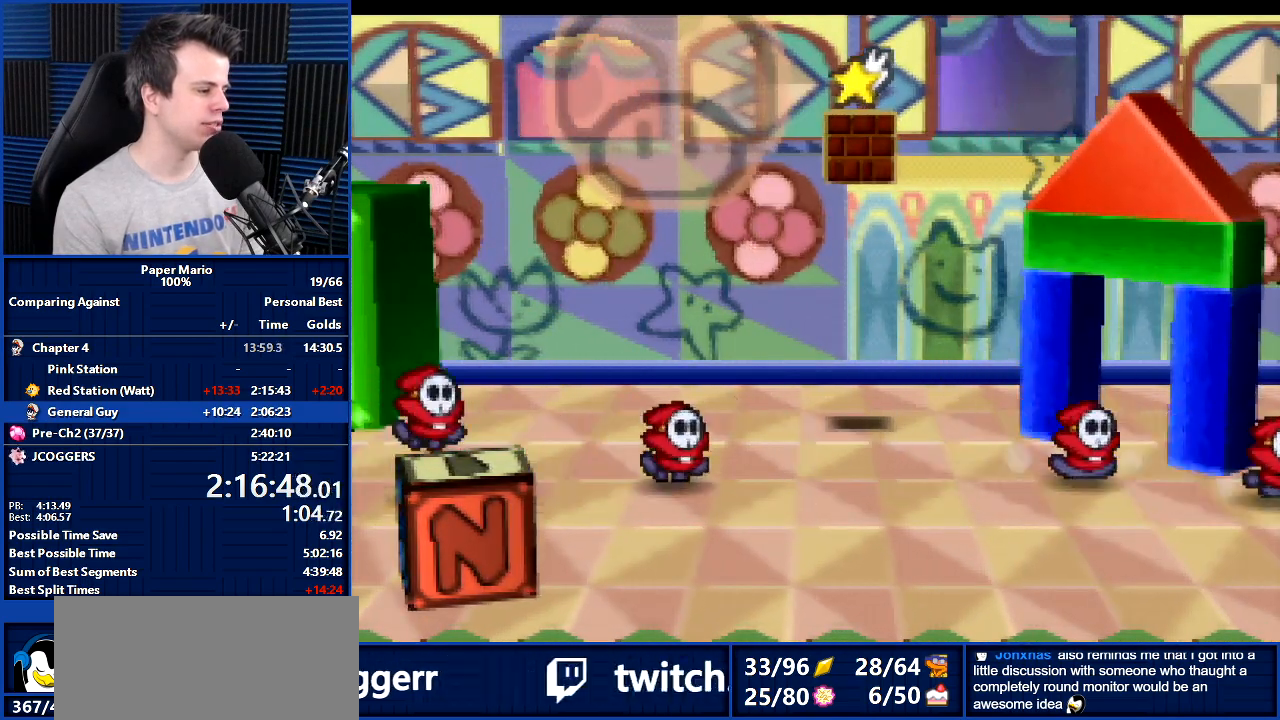
{"buttons": ["B"], "left_stick": "right", "events": []}
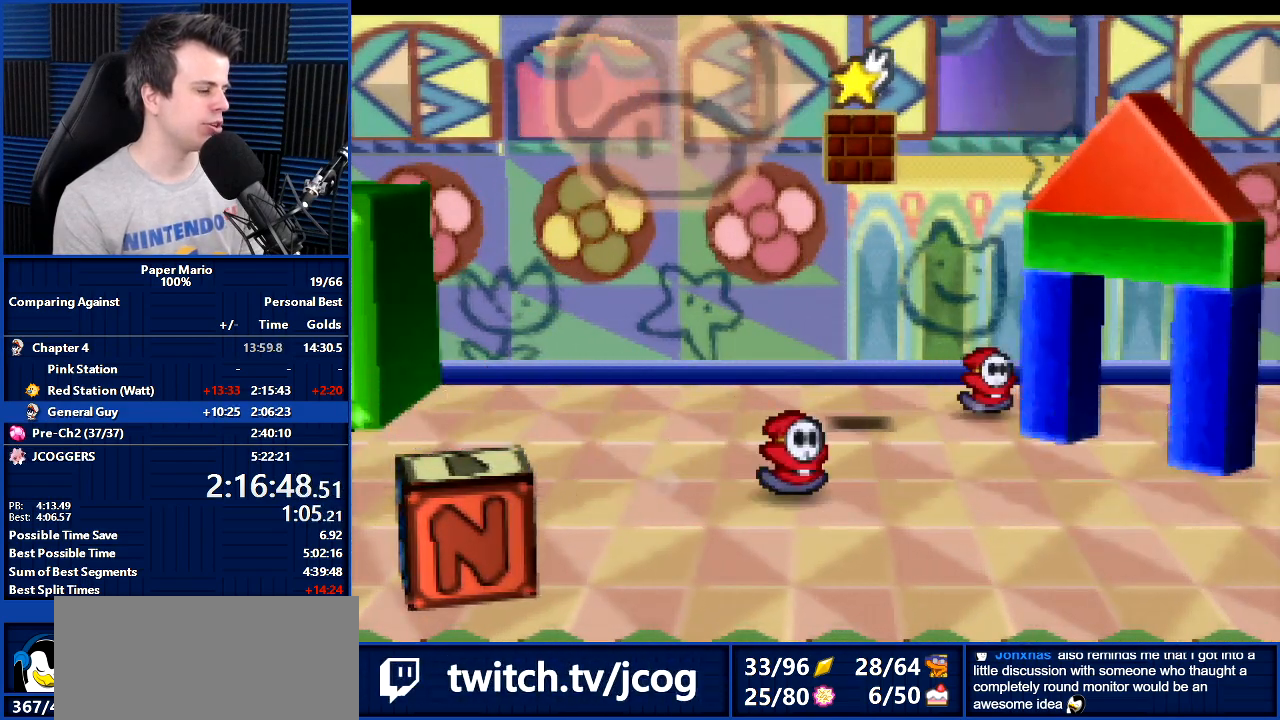
{"buttons": ["B"], "left_stick": "right", "events": []}
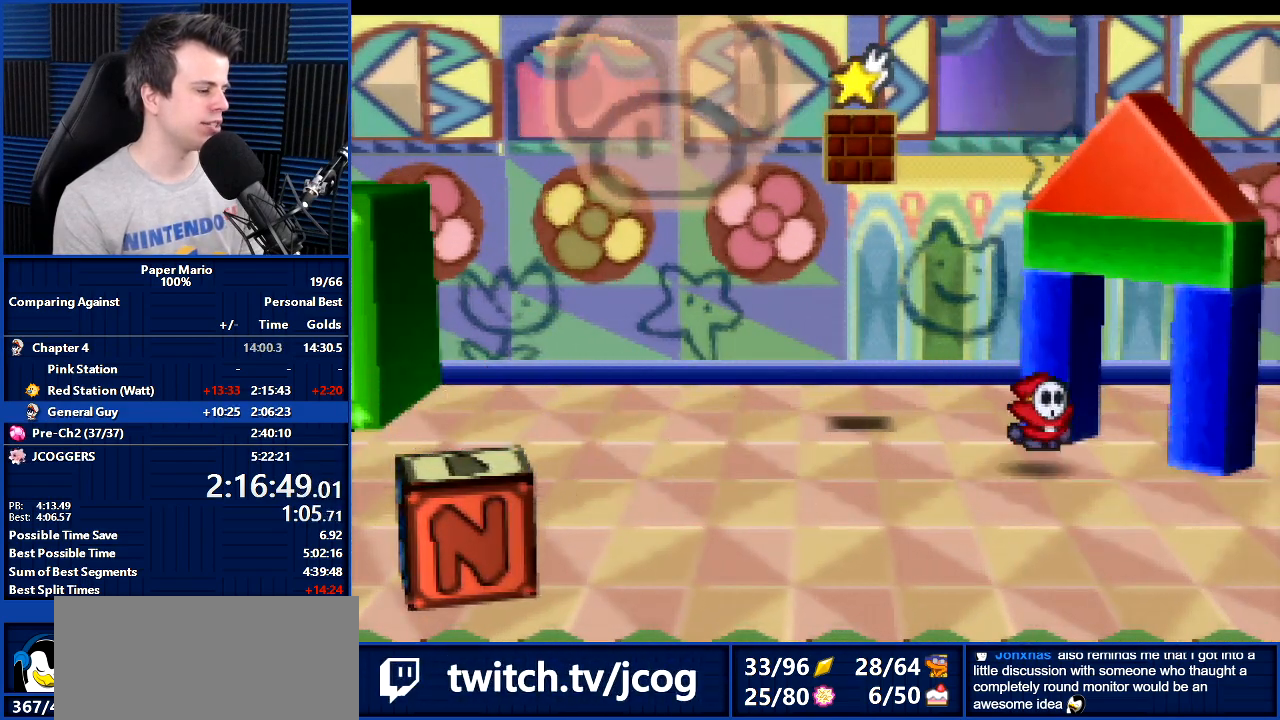
{"buttons": ["B"], "left_stick": "right", "events": []}
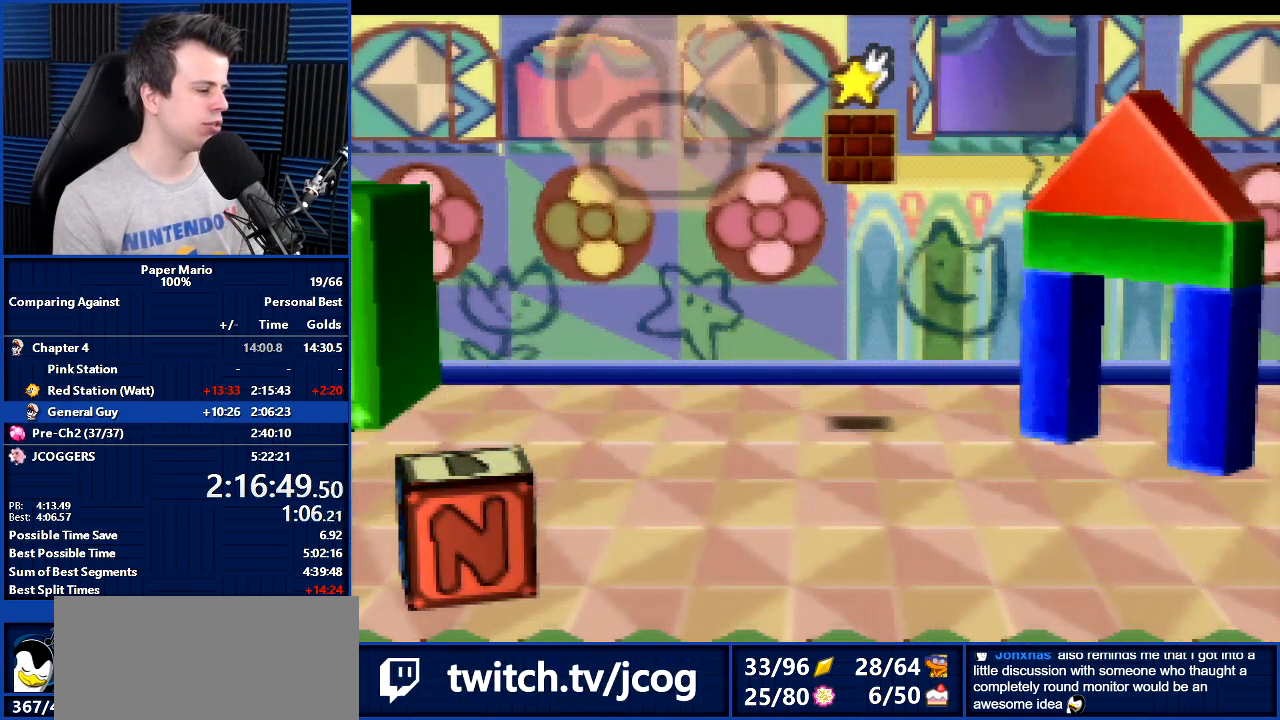
{"buttons": ["B"], "left_stick": "right", "events": []}
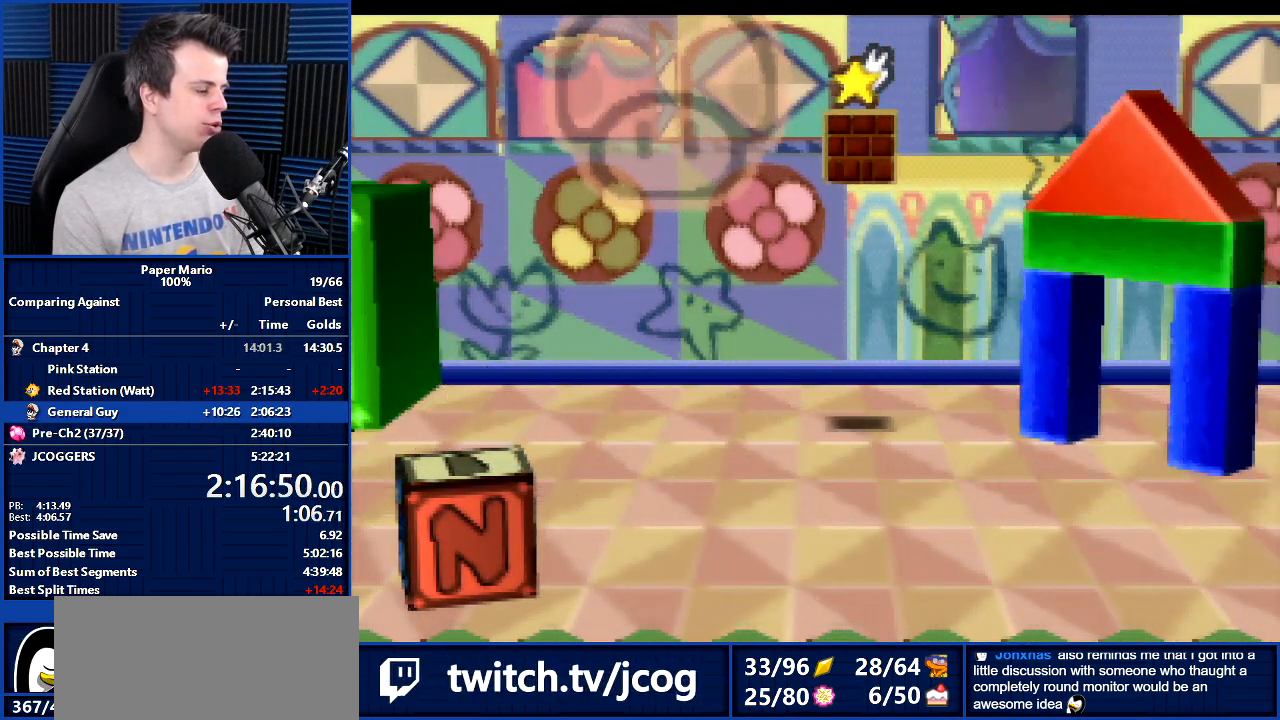
{"buttons": ["B"], "left_stick": "right", "events": []}
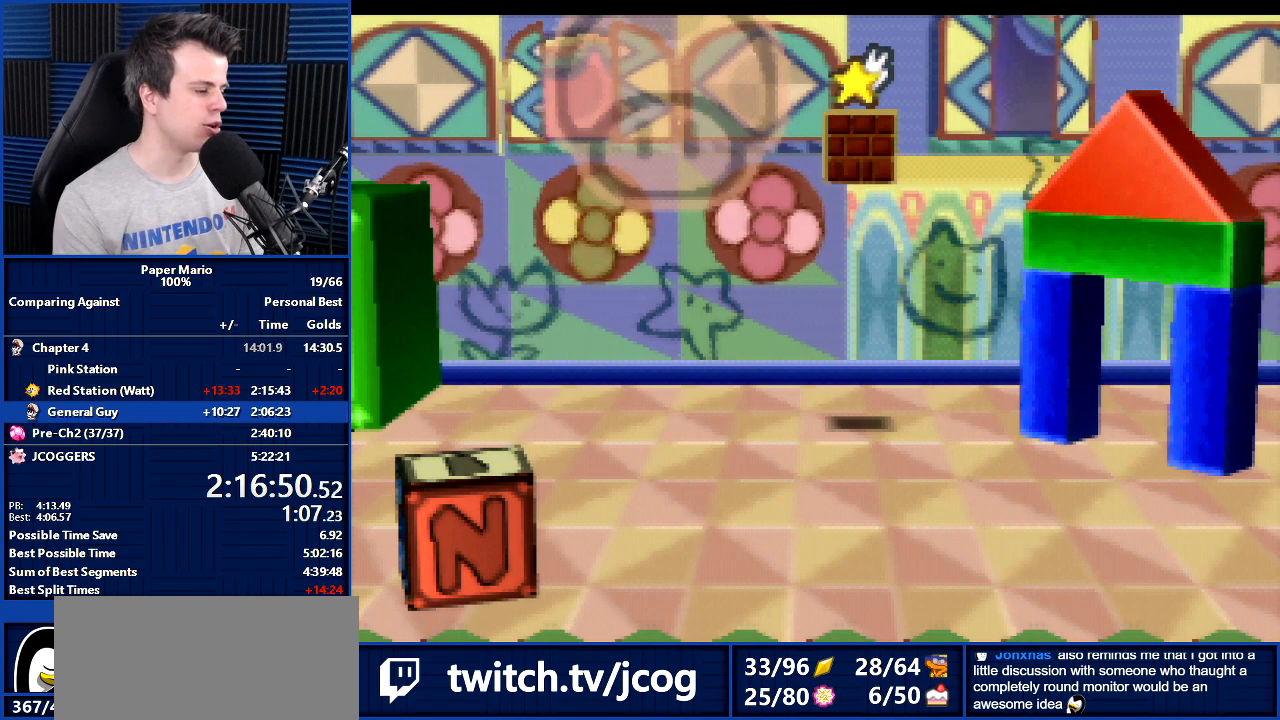
{"buttons": ["B"], "left_stick": "right", "events": []}
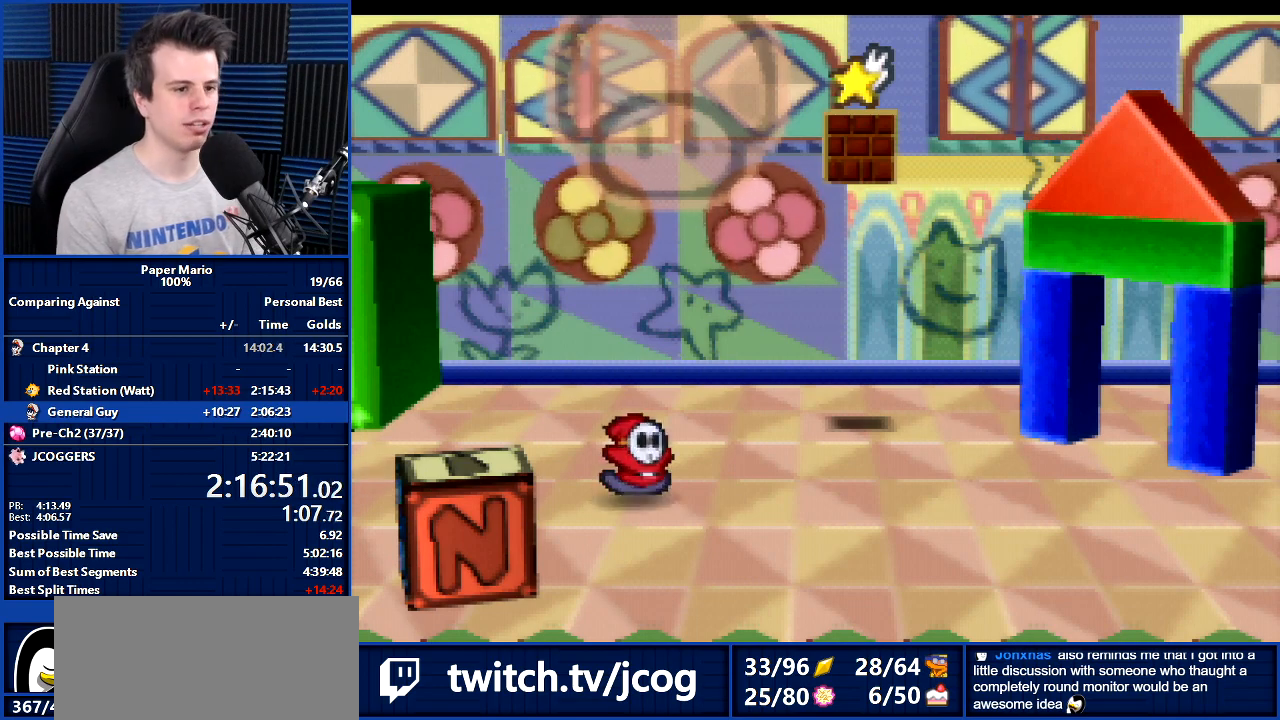
{"buttons": ["A"], "left_stick": "center", "events": [[367, "B", "up"], [400, "R1", "down"], [400, "left_stick", "center"], [467, "A", "down"], [467, "R1", "up"]]}
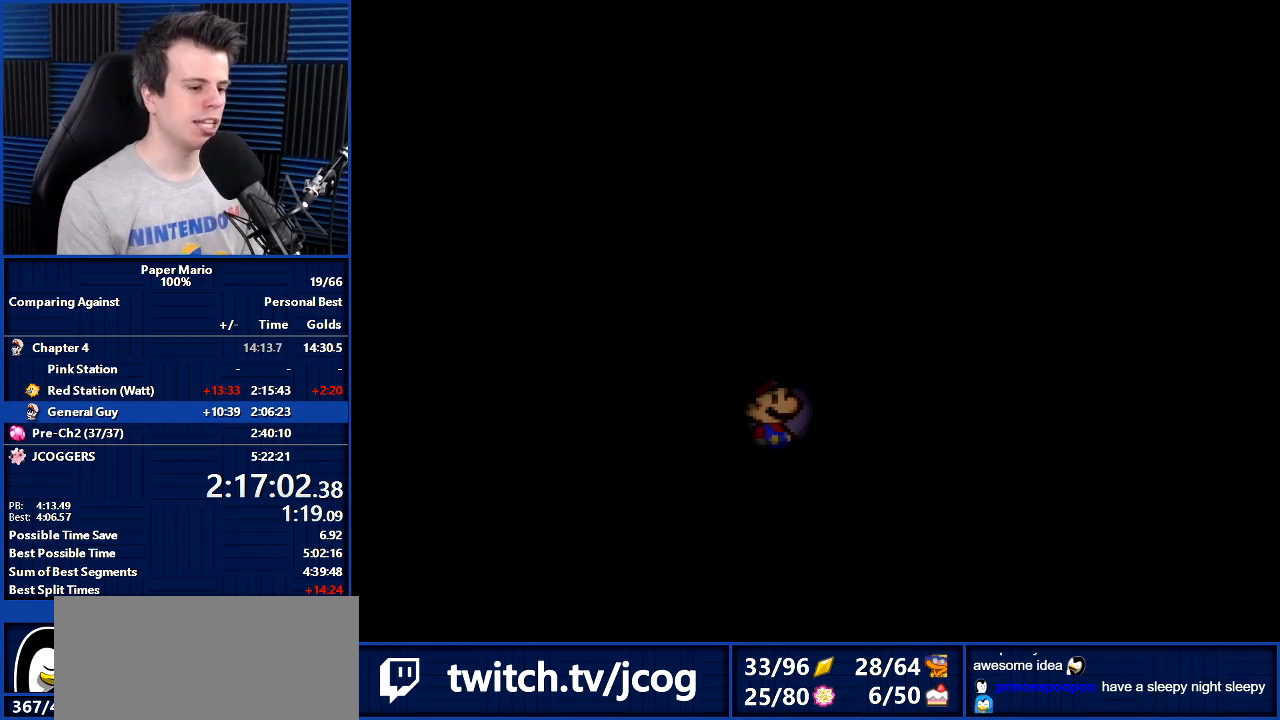
{"buttons": [], "left_stick": "right", "events": [[33, "A", "up"], [67, "left_stick", "right"]]}
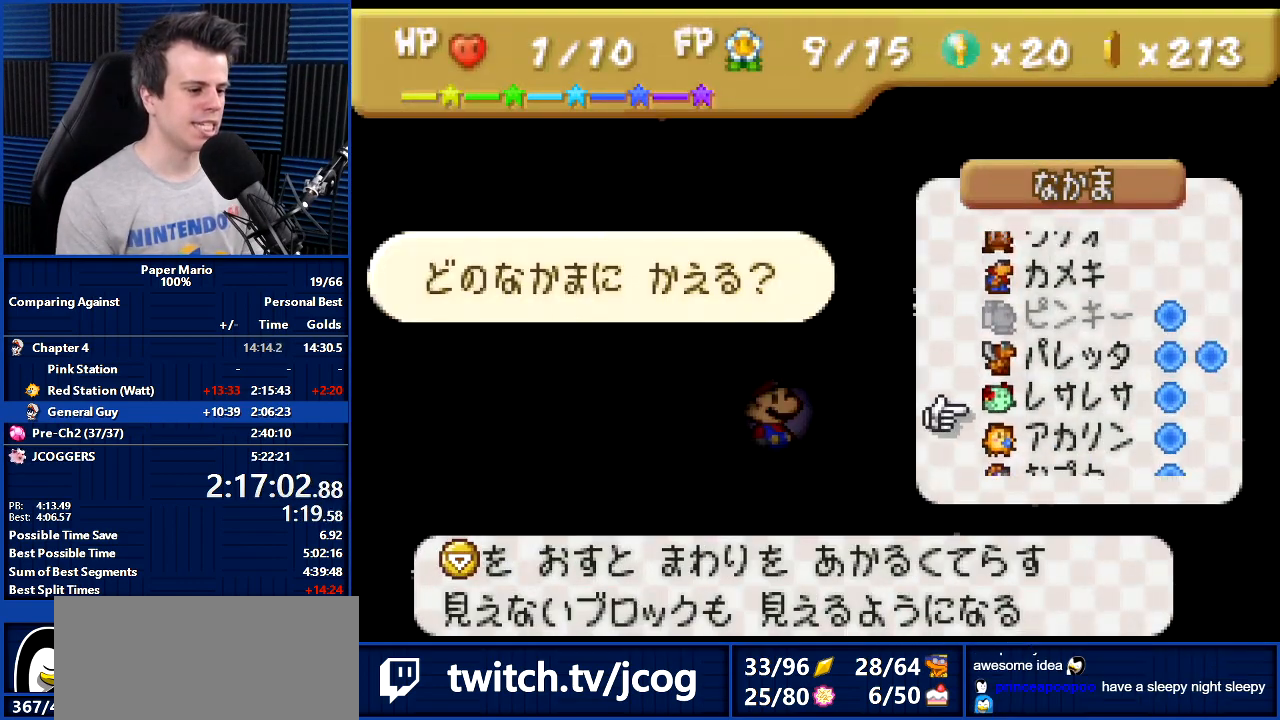
{"buttons": [], "left_stick": "right", "events": []}
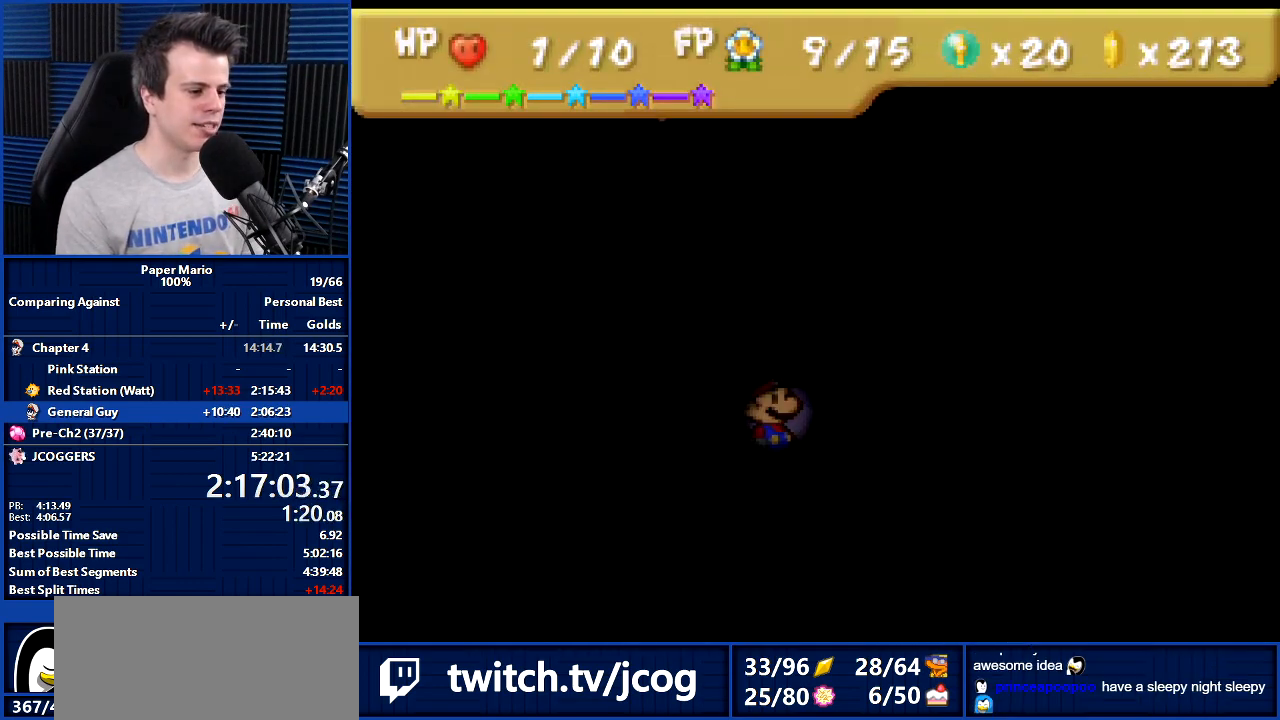
{"buttons": [], "left_stick": "right", "events": []}